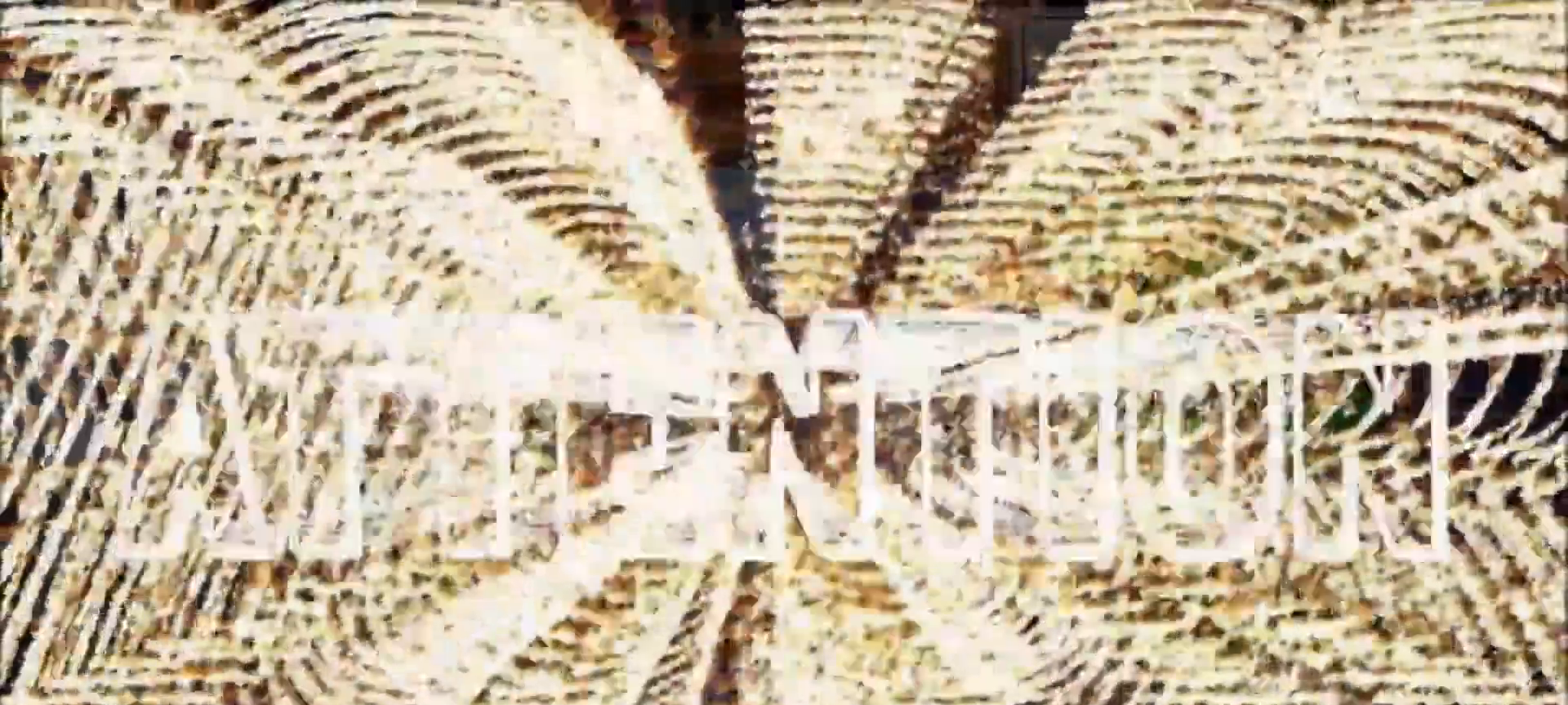
Gameplay with keyboard and mouse; each line is a JSON object with the keys and mouse buttons held at the frame after it. "events" lists presses ("down") and releases ("up") of "1", "2", "3", "4", "5", "a", "alt", "b", "c", "ctrl", "d", "e", "f", "g", "q", "s", "shift", "space", "t", "tab", "v", "w", "x", "z", "mouse_left", "mouse_wheel", "mouse_right", "mouse_mb4" and "mouse_mb5" between this image and that frame as [ms after this image, input, new state], when the widget could be followed in between. "mouse_left", "mouse_wheel", "mouse_right", "mouse_mb4", "mouse_mb5" = the "left", "wheel", "right", "mb4", "mb5" buttons of the "mouse" list. No other keys are recorded. "wheel" means that the mouse wheel is clicked or scrolled. Not read: mouse_move r.
{"keys": [], "mouse": [], "events": []}
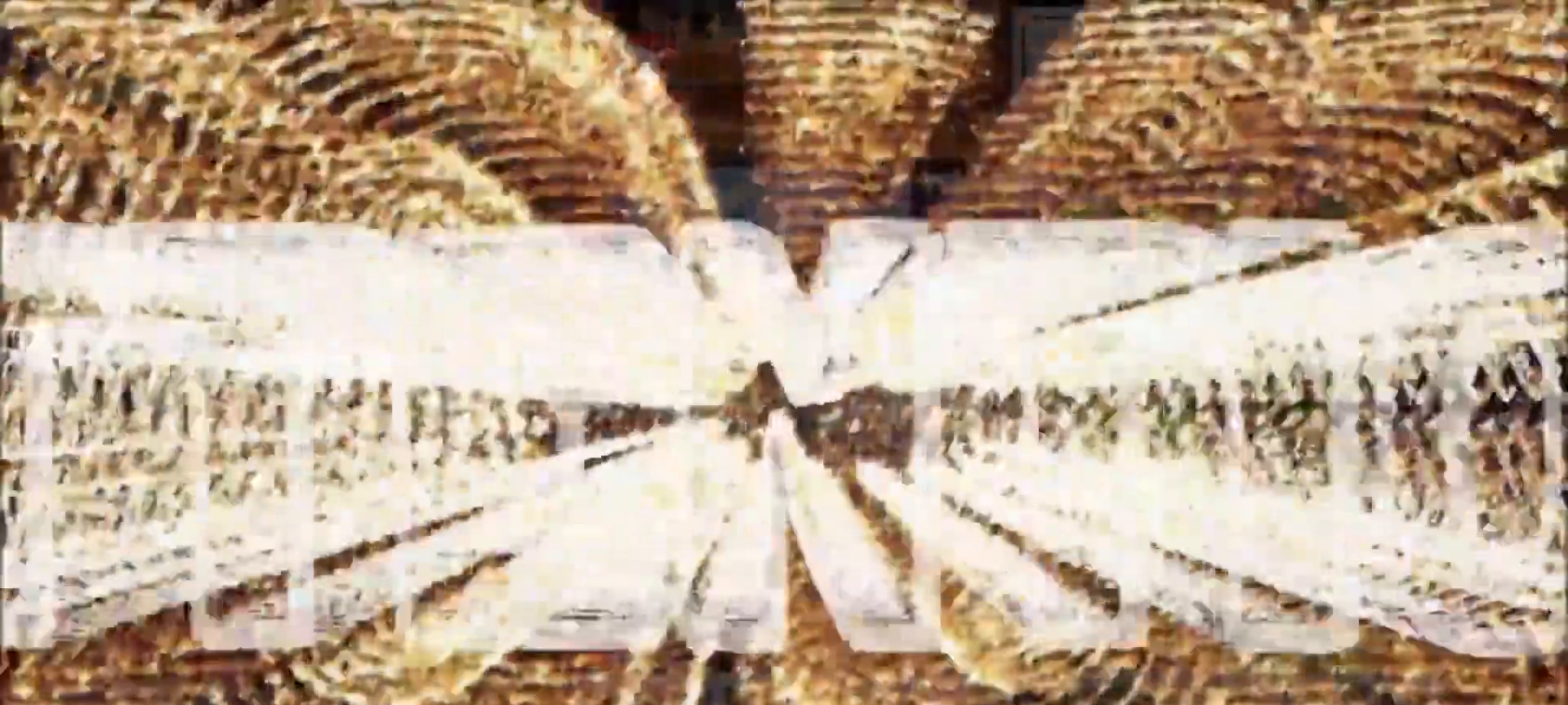
{"keys": [], "mouse": [], "events": []}
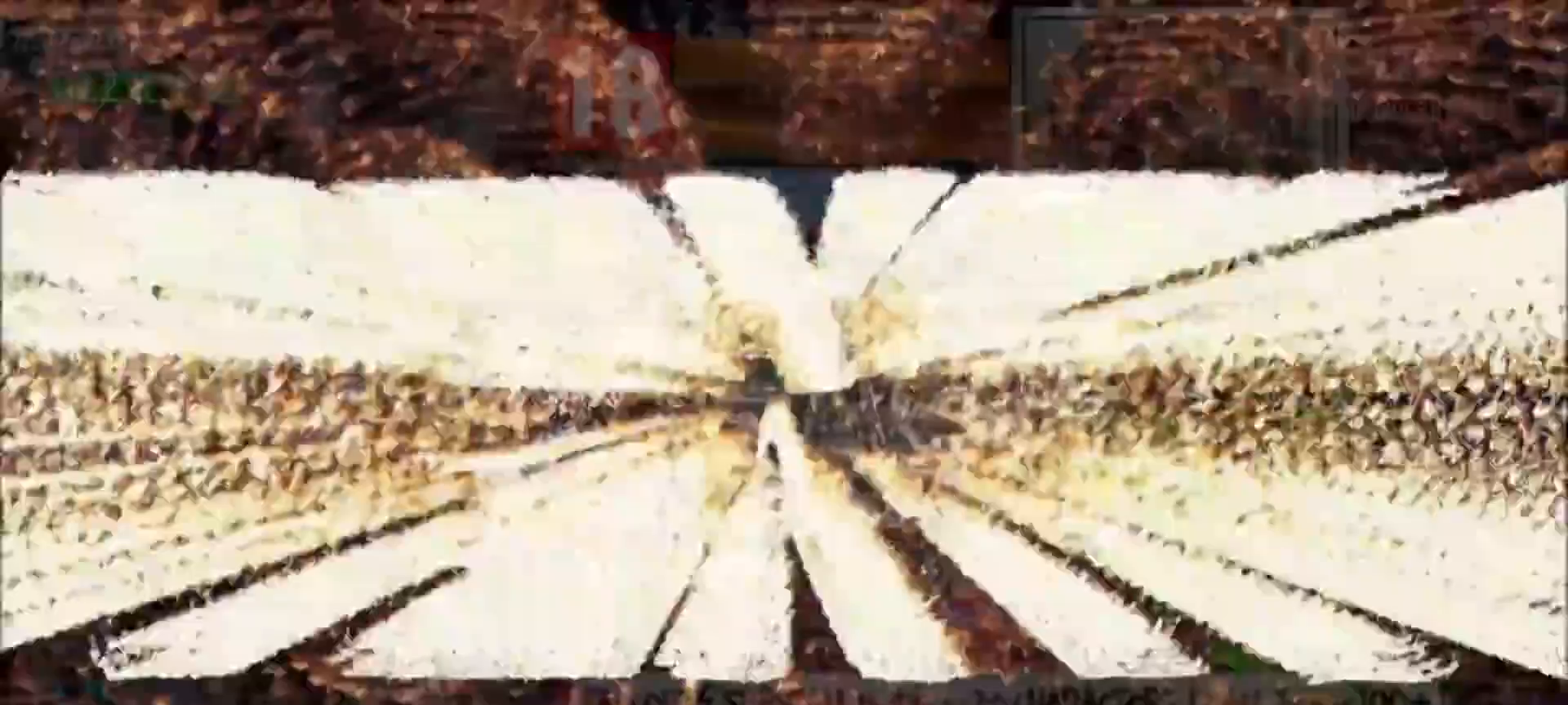
{"keys": [], "mouse": [], "events": []}
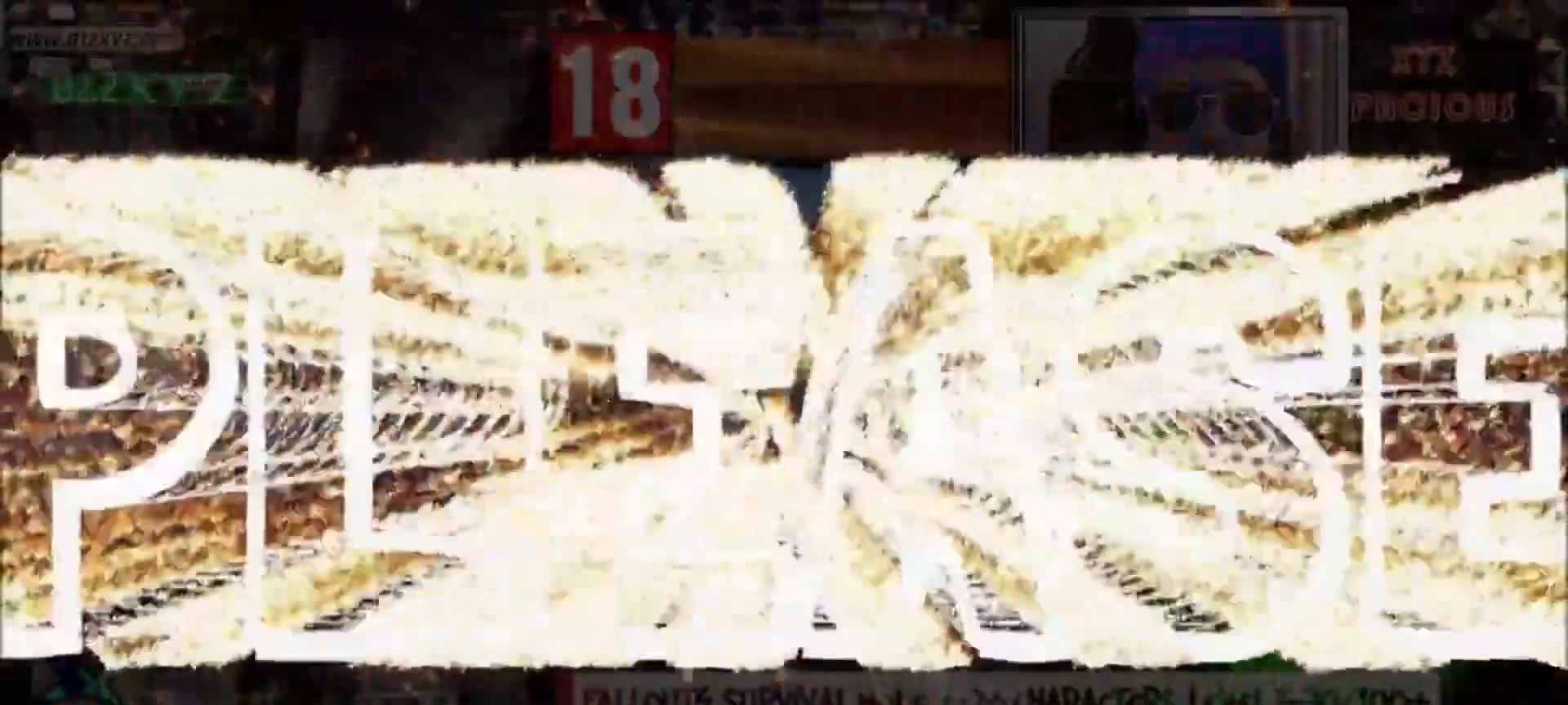
{"keys": [], "mouse": [], "events": []}
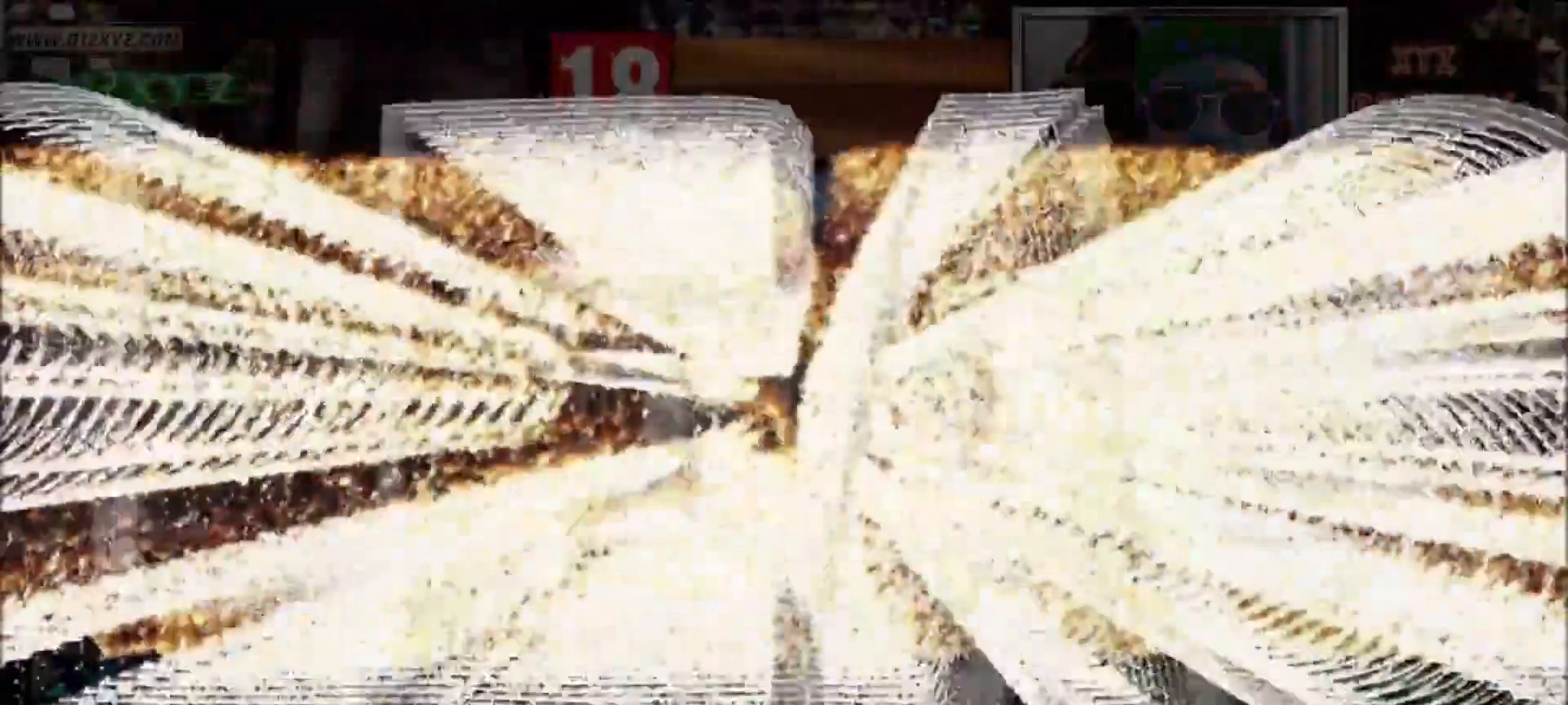
{"keys": [], "mouse": [], "events": [[200, "mouse_left", "down"], [333, "mouse_left", "up"]]}